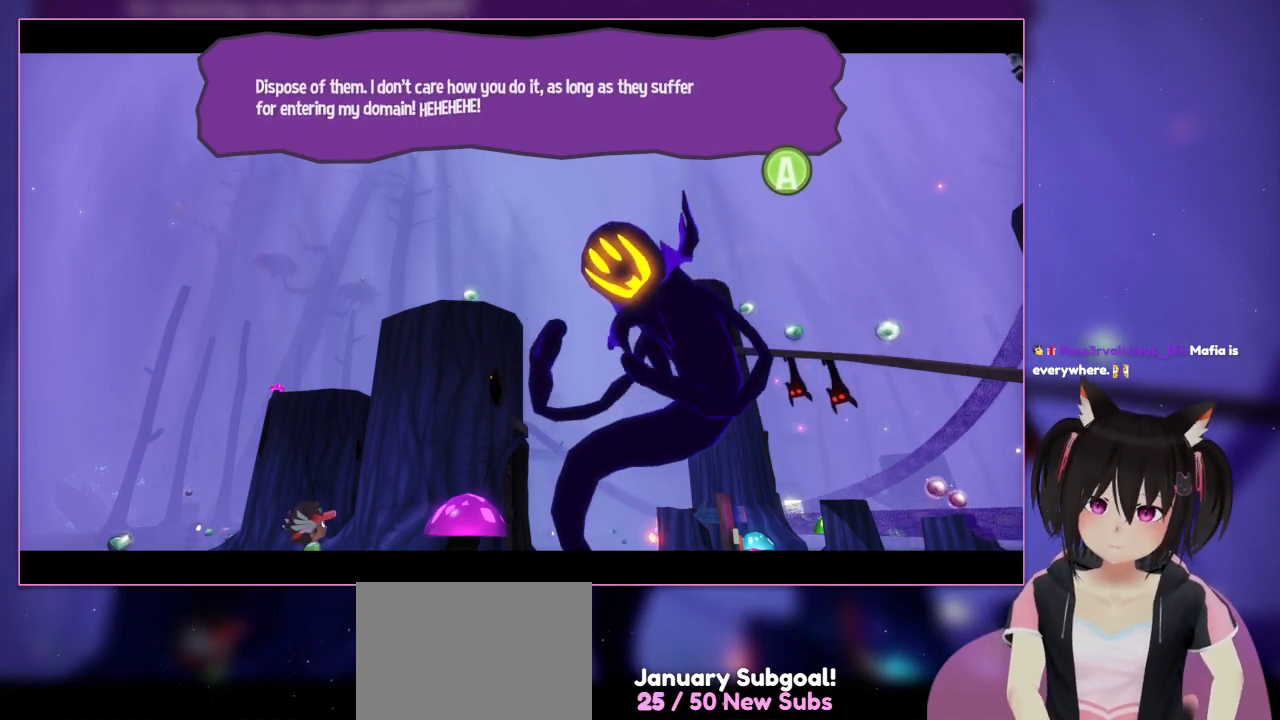
Gameplay with a controller (Nintendo layout); each line is a JSON object with the inputs held at the frame after it. "events" lists button and stick changes between this image and that frame as [ms after this image, input, new state], when the widget could be followed in between. Not read: L3 R3.
{"buttons": [], "left_stick": "center", "right_stick": "right", "events": [[217, "right_stick", "down-right"], [400, "right_stick", "right"]]}
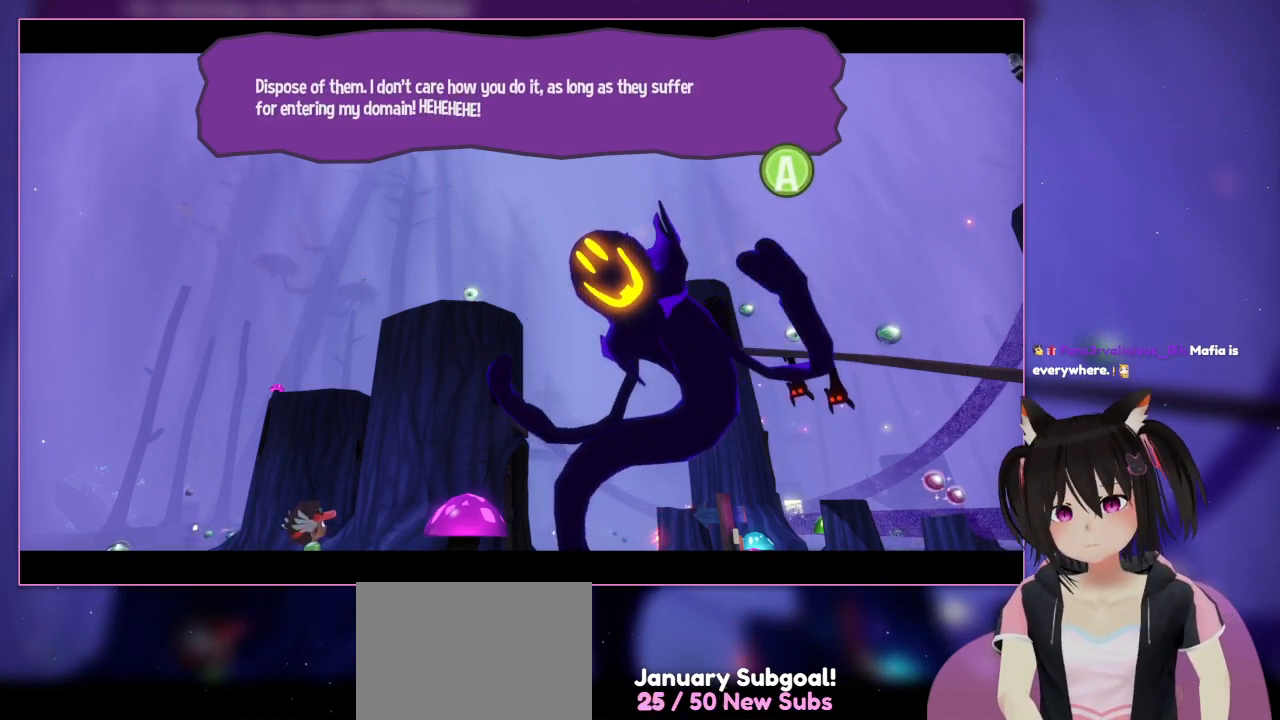
{"buttons": [], "left_stick": "center", "right_stick": "center", "events": [[500, "right_stick", "center"]]}
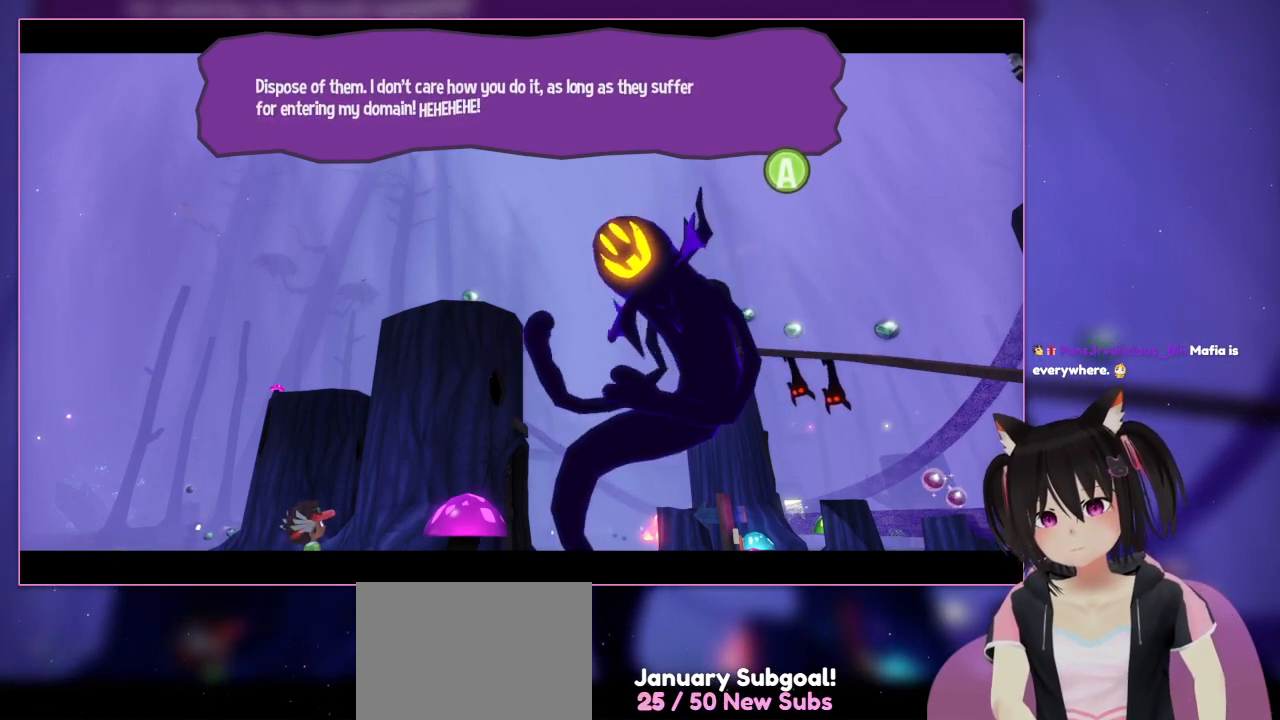
{"buttons": [], "left_stick": "center", "right_stick": "center", "events": []}
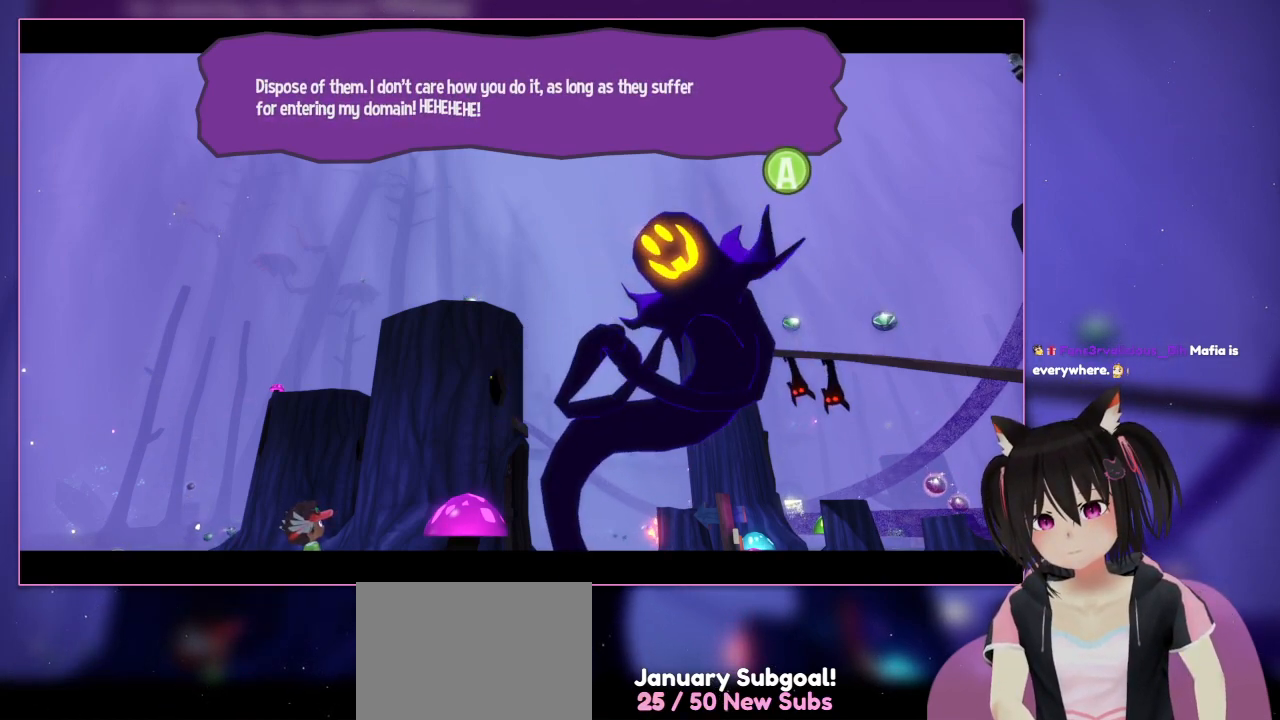
{"buttons": [], "left_stick": "center", "right_stick": "center", "events": []}
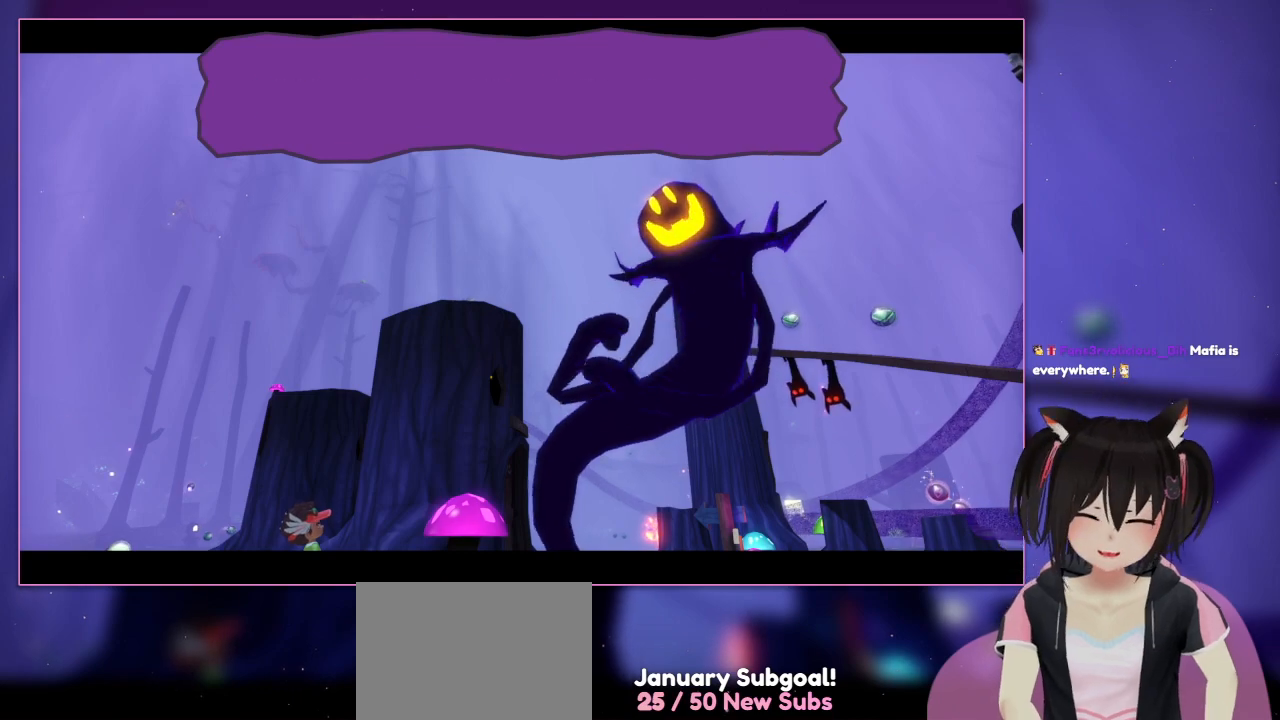
{"buttons": [], "left_stick": "center", "right_stick": "center", "events": [[183, "A", "down"], [367, "A", "up"]]}
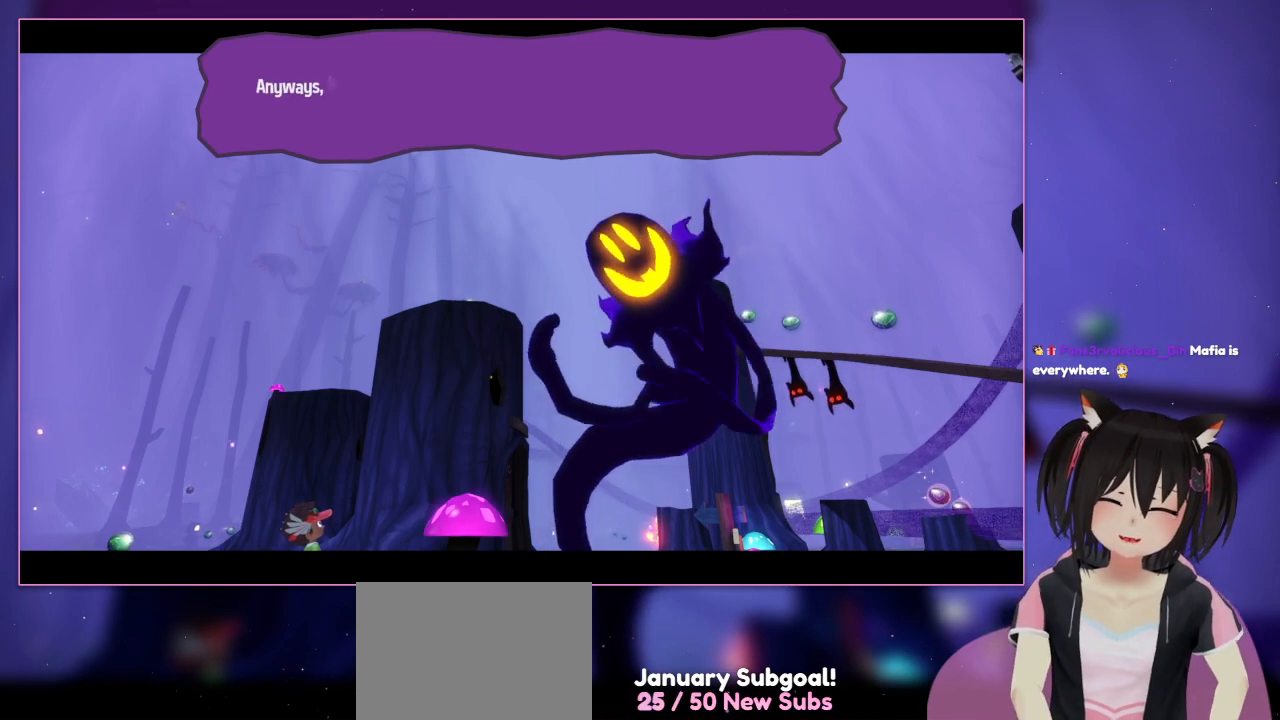
{"buttons": [], "left_stick": "center", "right_stick": "center", "events": []}
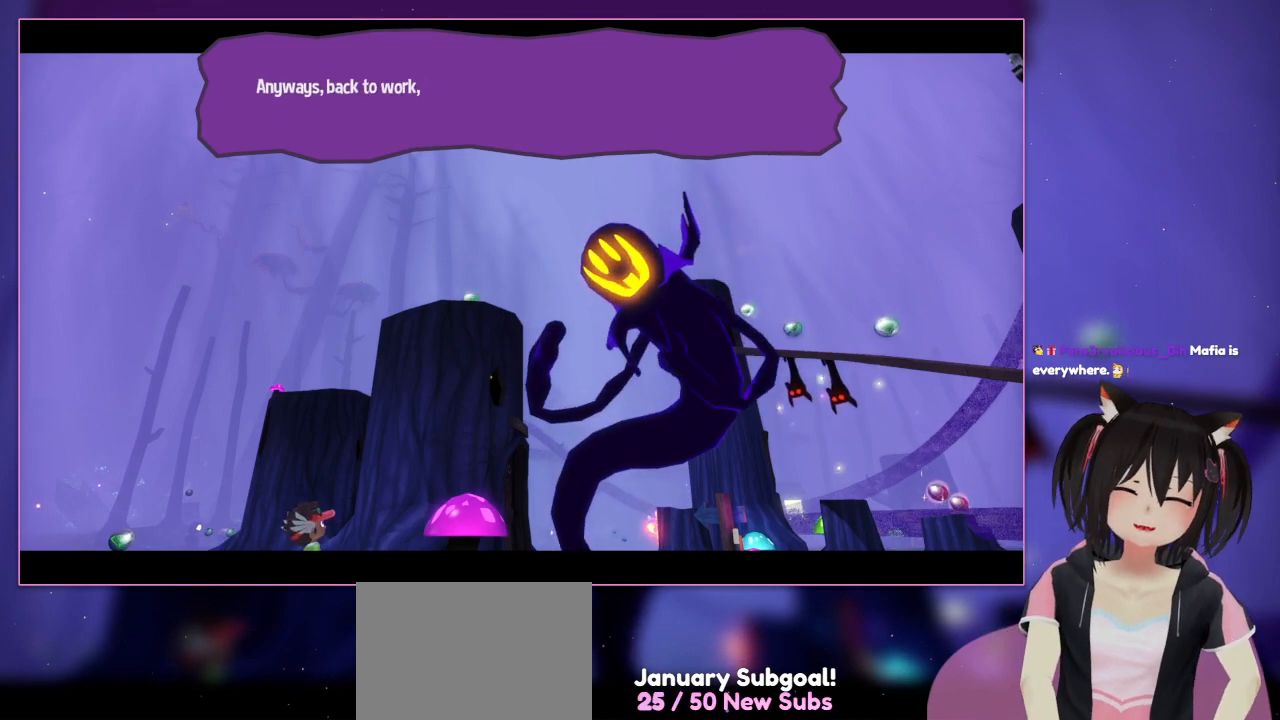
{"buttons": [], "left_stick": "center", "right_stick": "center", "events": []}
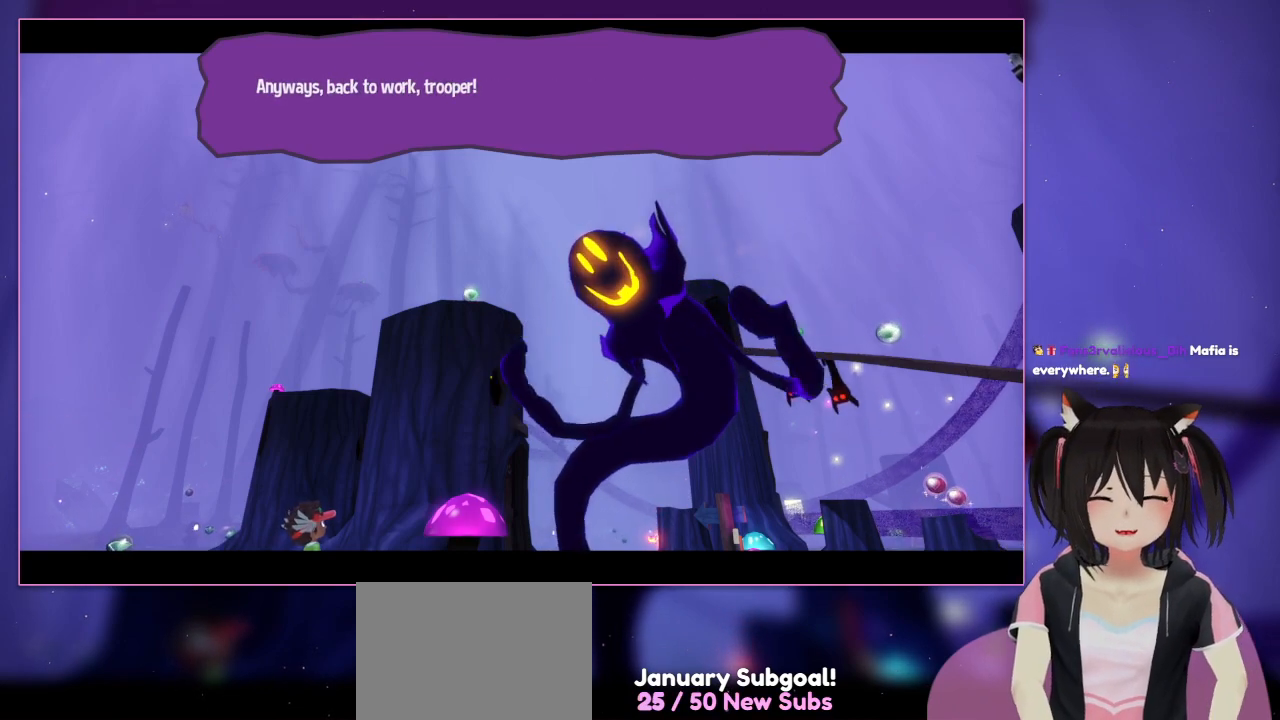
{"buttons": [], "left_stick": "center", "right_stick": "center", "events": []}
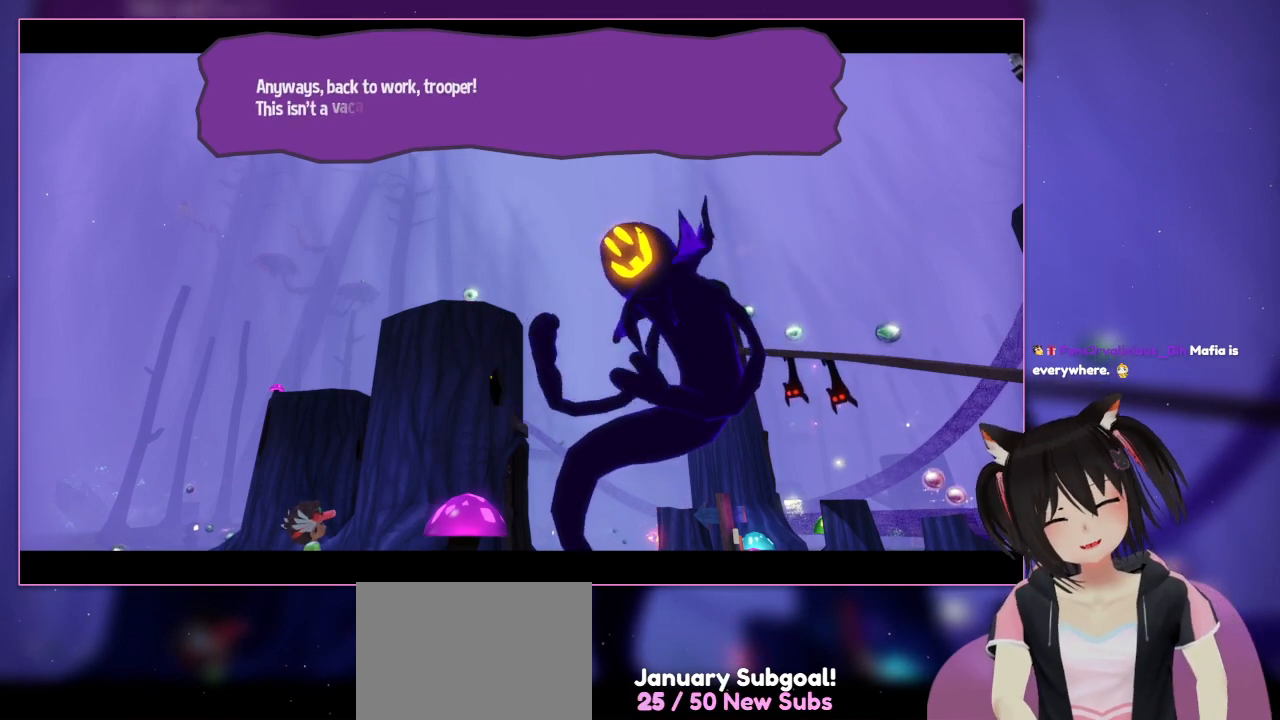
{"buttons": [], "left_stick": "center", "right_stick": "center", "events": []}
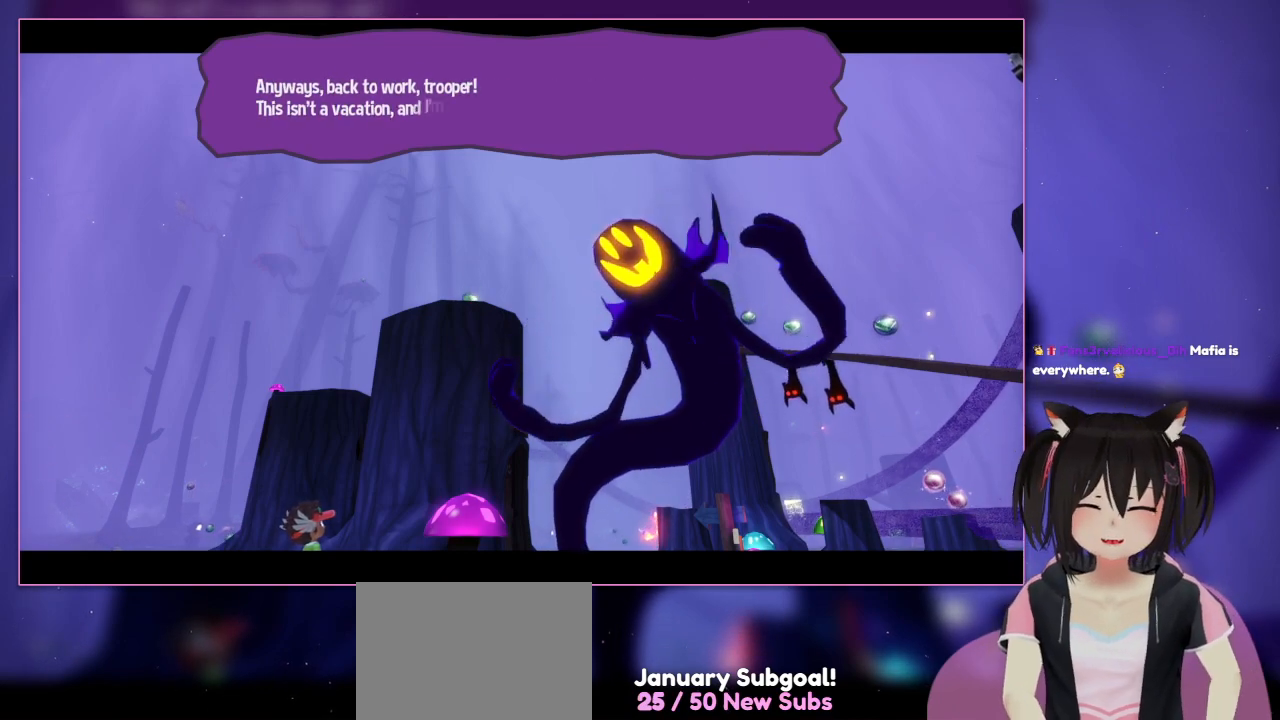
{"buttons": [], "left_stick": "center", "right_stick": "center", "events": []}